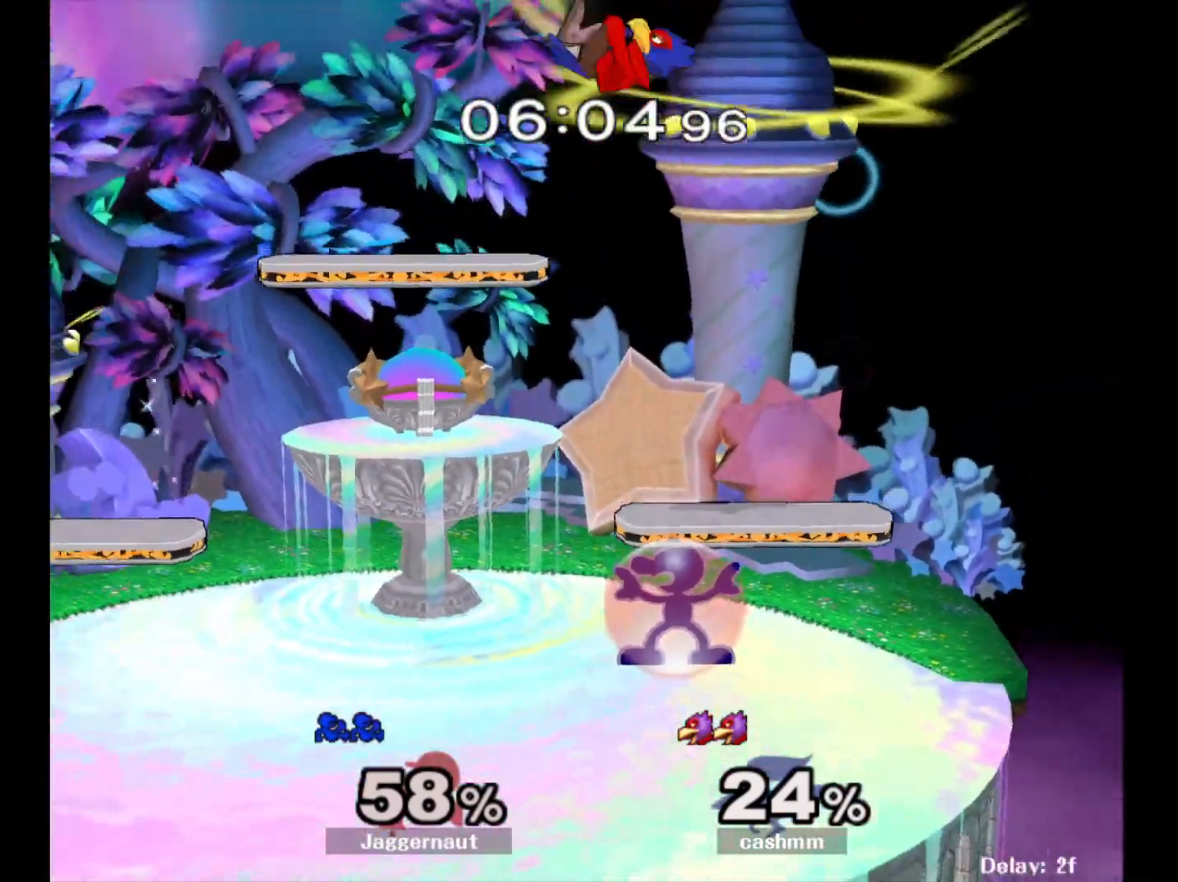
Gameplay with a controller (Nintendo layout); each line is a JSON object with the inputs held at the frame after it. "events" lists button and stick changes between this image and that frame as [ms after this image, input, new state], when the widget could be followed in between. Not read: L3 R3.
{"buttons": [], "left_stick": "up-left", "right_stick": "center", "events": [[50, "R1", "up"], [83, "Y", "down"], [117, "left_stick", "up"], [167, "A", "down"], [233, "Y", "up"], [250, "left_stick", "up-left"], [333, "A", "up"]]}
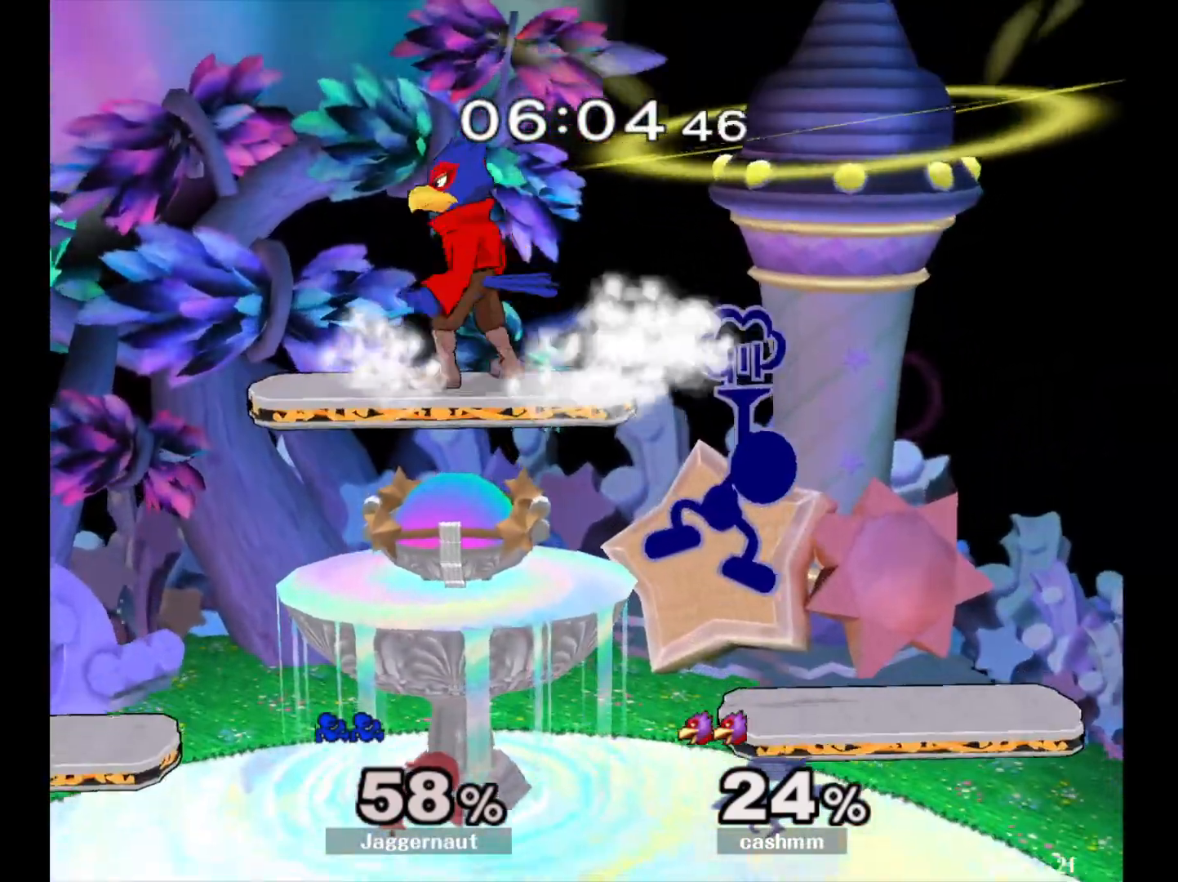
{"buttons": ["A", "Y"], "left_stick": "up", "right_stick": "center", "events": [[350, "left_stick", "up"], [383, "Y", "down"], [500, "A", "down"]]}
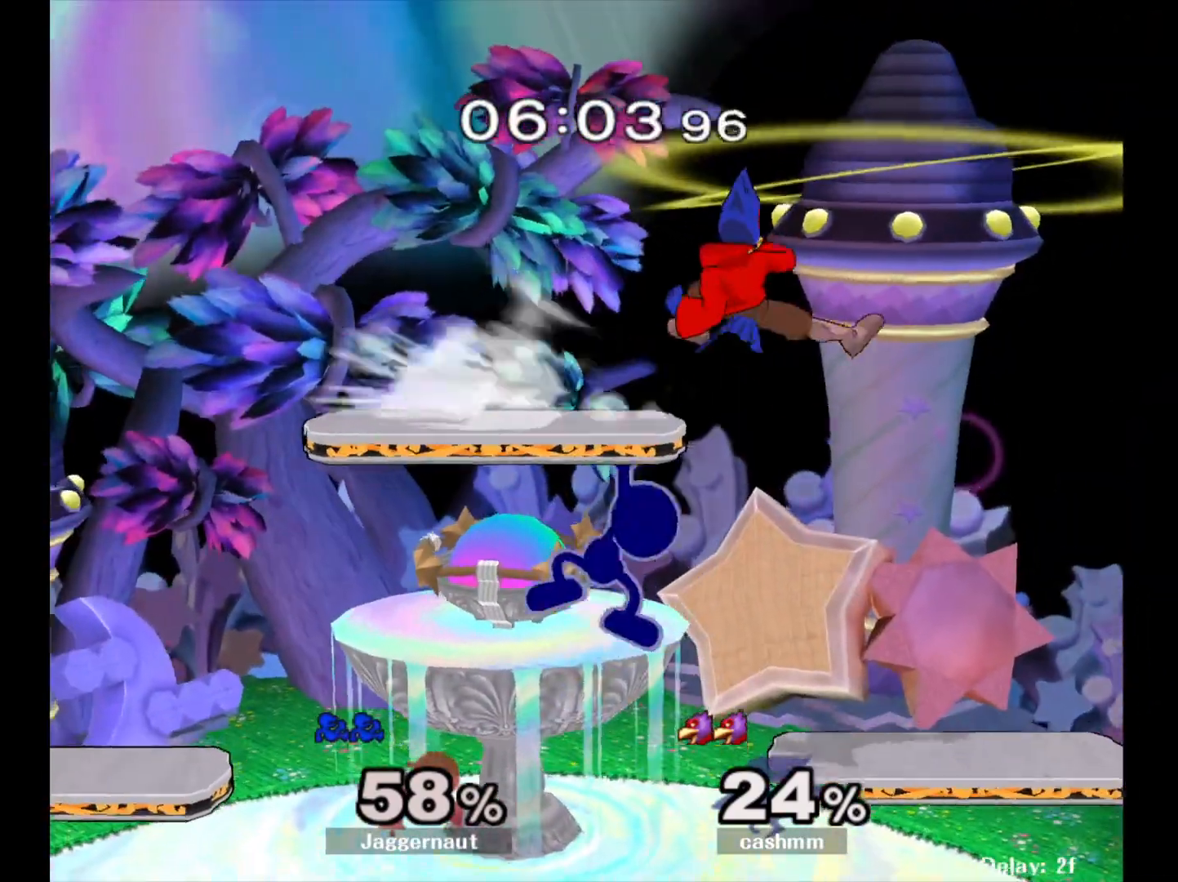
{"buttons": [], "left_stick": "right", "right_stick": "center", "events": [[33, "Y", "up"], [183, "A", "up"], [217, "left_stick", "up-left"], [433, "left_stick", "right"]]}
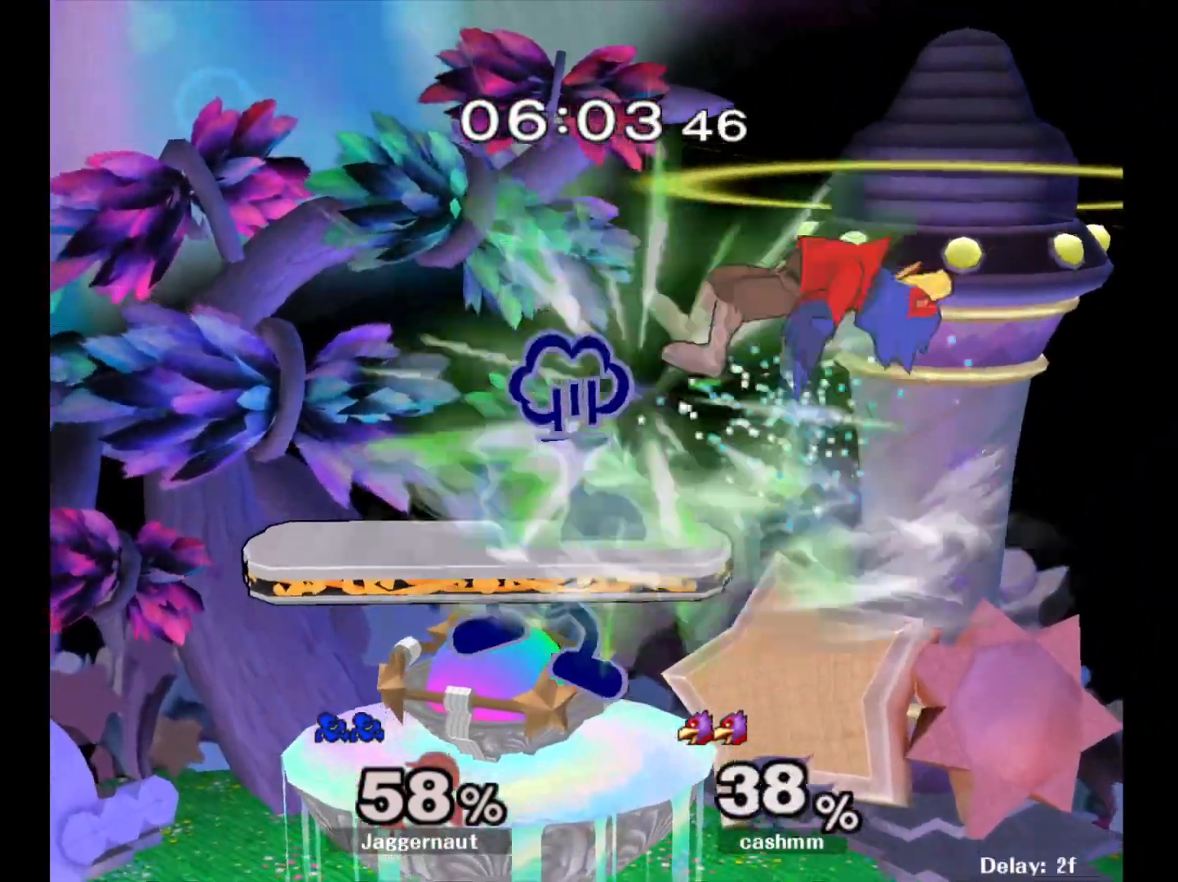
{"buttons": [], "left_stick": "center", "right_stick": "center", "events": [[33, "left_stick", "up-right"], [150, "left_stick", "right"], [467, "left_stick", "center"]]}
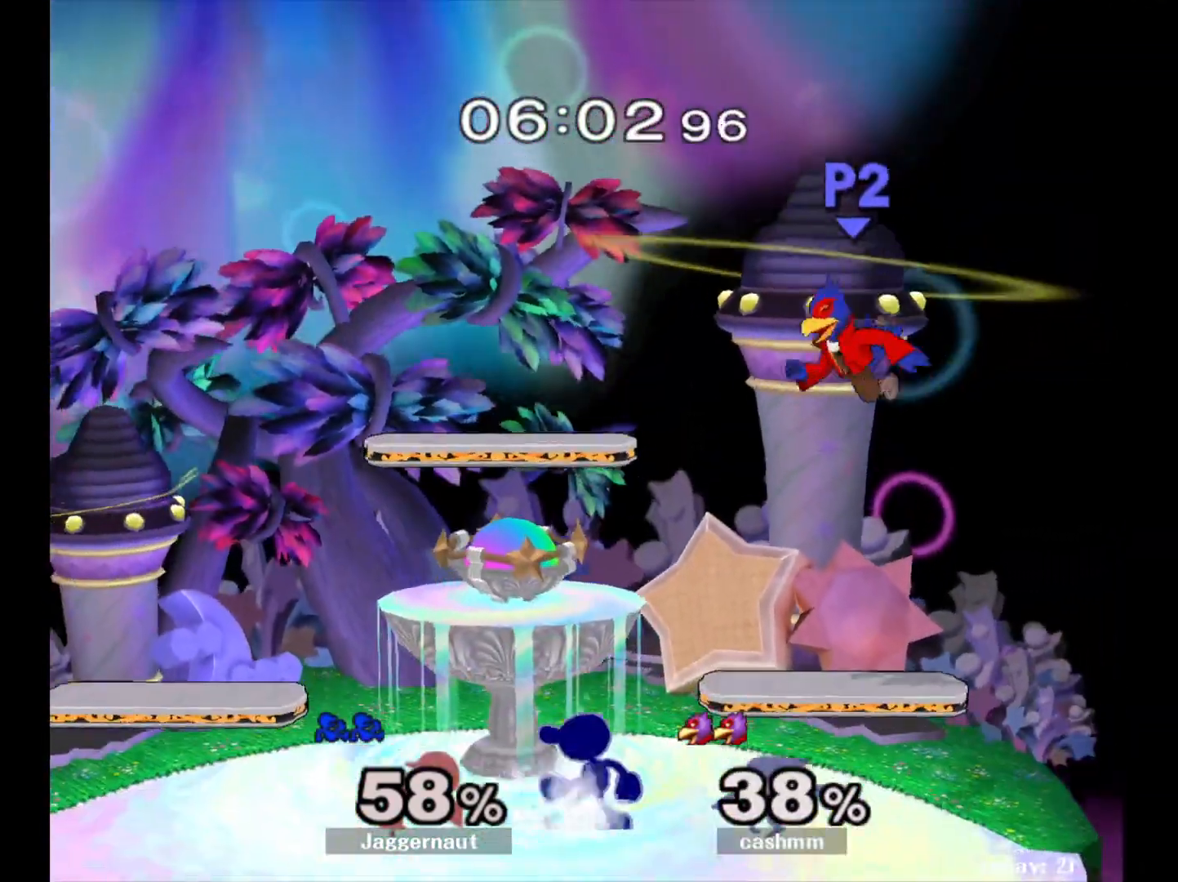
{"buttons": [], "left_stick": "up-left", "right_stick": "center", "events": [[17, "left_stick", "right"], [217, "left_stick", "center"], [433, "left_stick", "up"], [483, "left_stick", "up-left"]]}
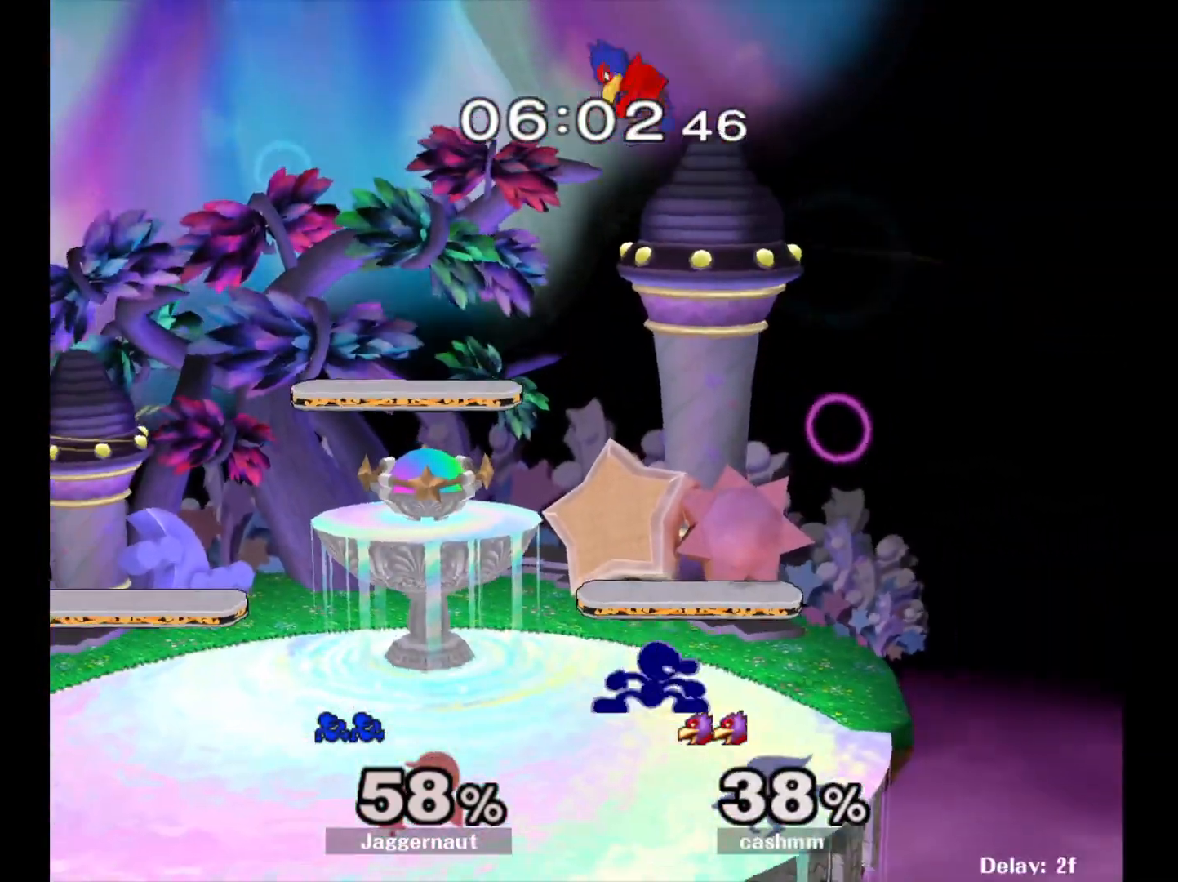
{"buttons": [], "left_stick": "up-left", "right_stick": "center", "events": [[217, "A", "down"], [300, "left_stick", "up"], [333, "A", "up"], [383, "A", "down"], [400, "left_stick", "up-left"], [500, "A", "up"]]}
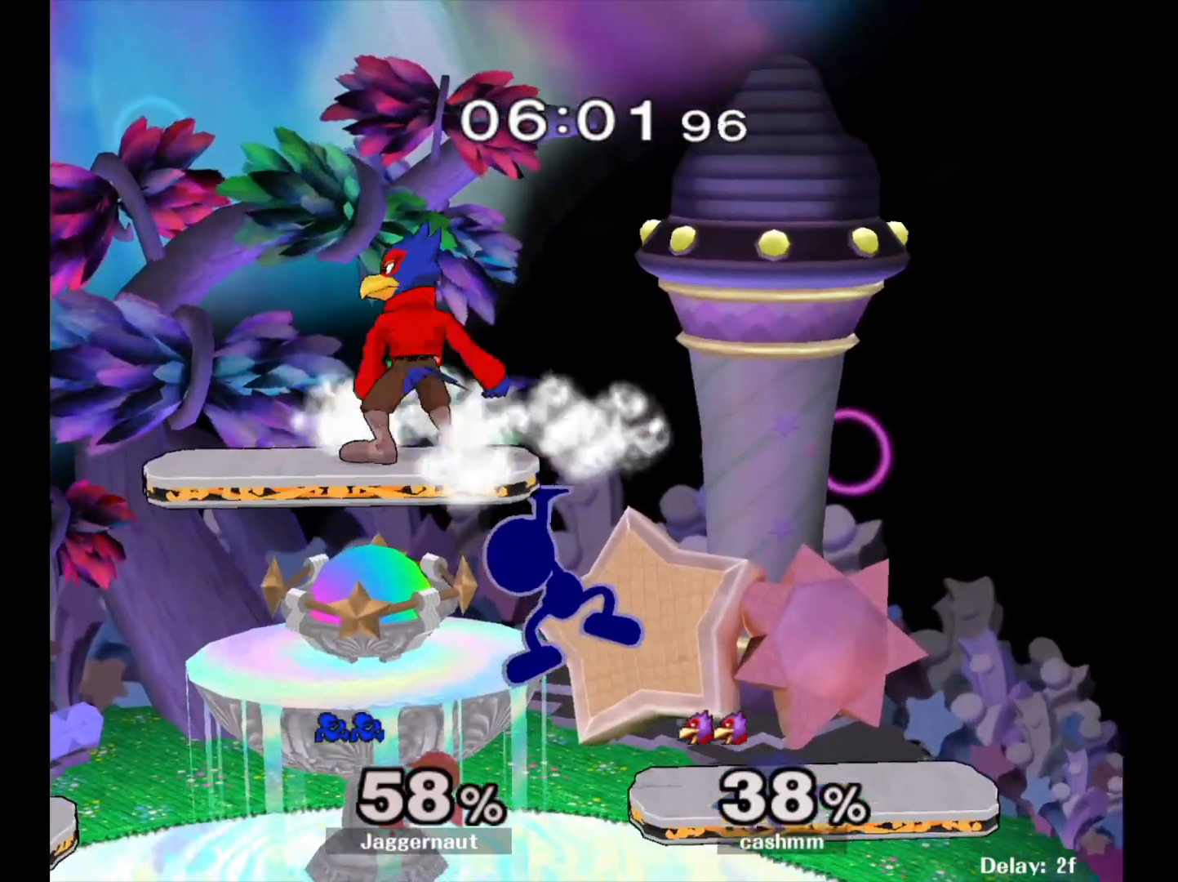
{"buttons": [], "left_stick": "up", "right_stick": "center", "events": [[217, "left_stick", "up-right"], [333, "left_stick", "up"]]}
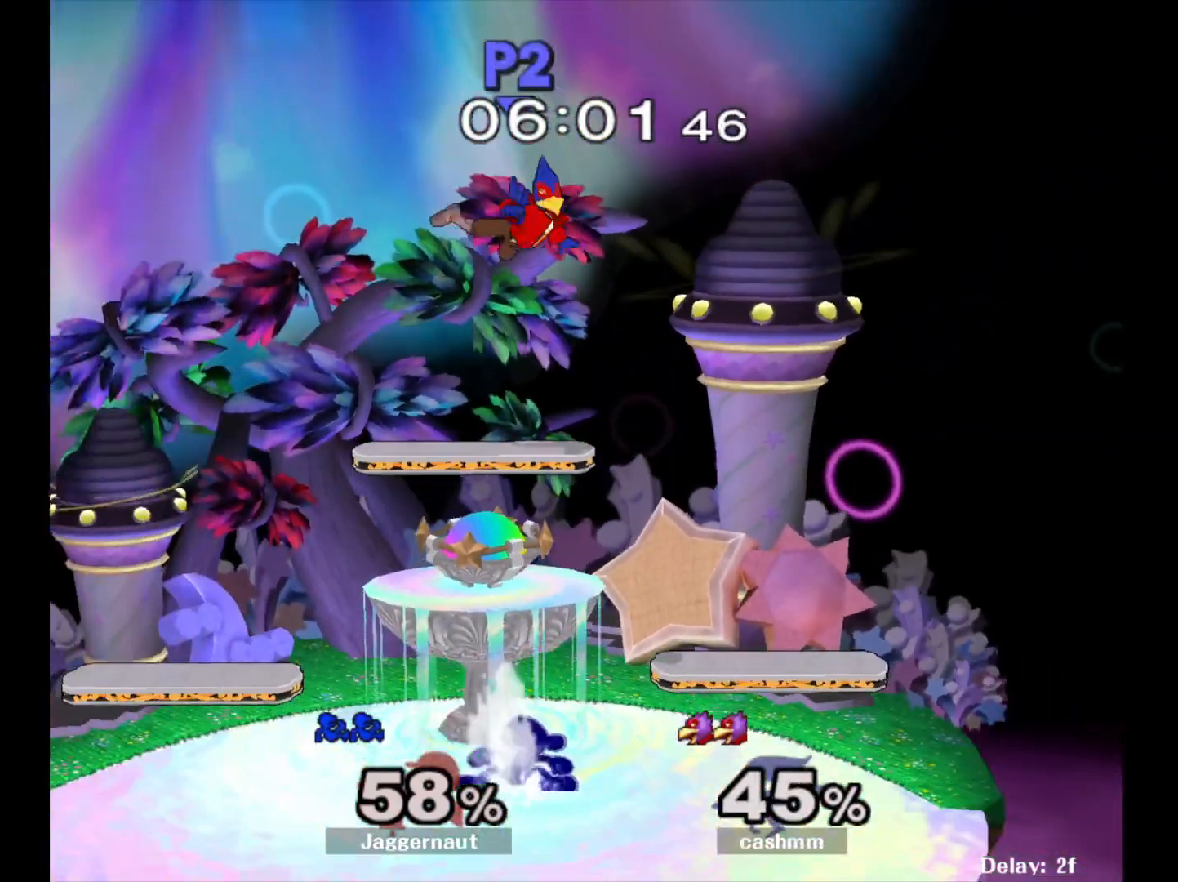
{"buttons": [], "left_stick": "left", "right_stick": "center", "events": [[83, "left_stick", "center"], [250, "Y", "down"], [350, "A", "down"], [383, "Y", "up"], [467, "A", "up"], [483, "left_stick", "left"]]}
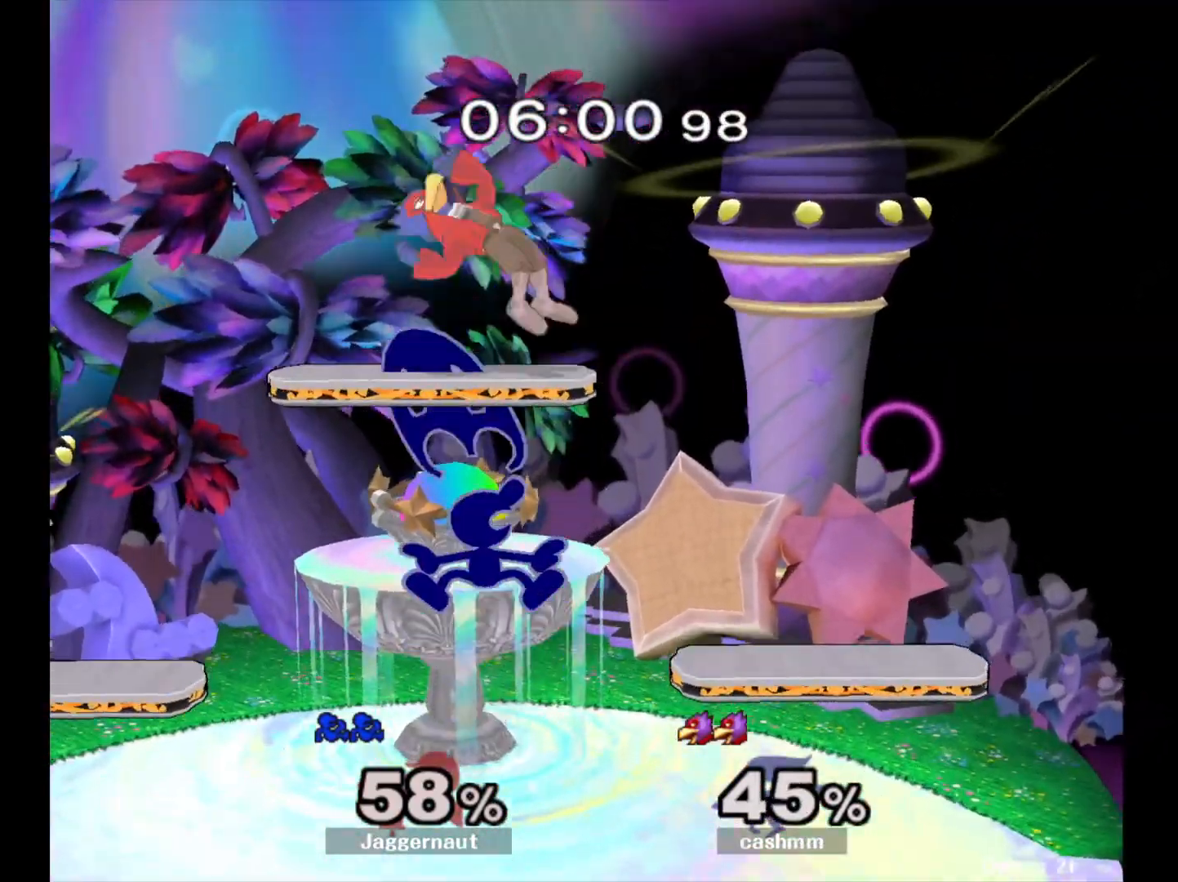
{"buttons": [], "left_stick": "right", "right_stick": "center", "events": [[133, "left_stick", "right"]]}
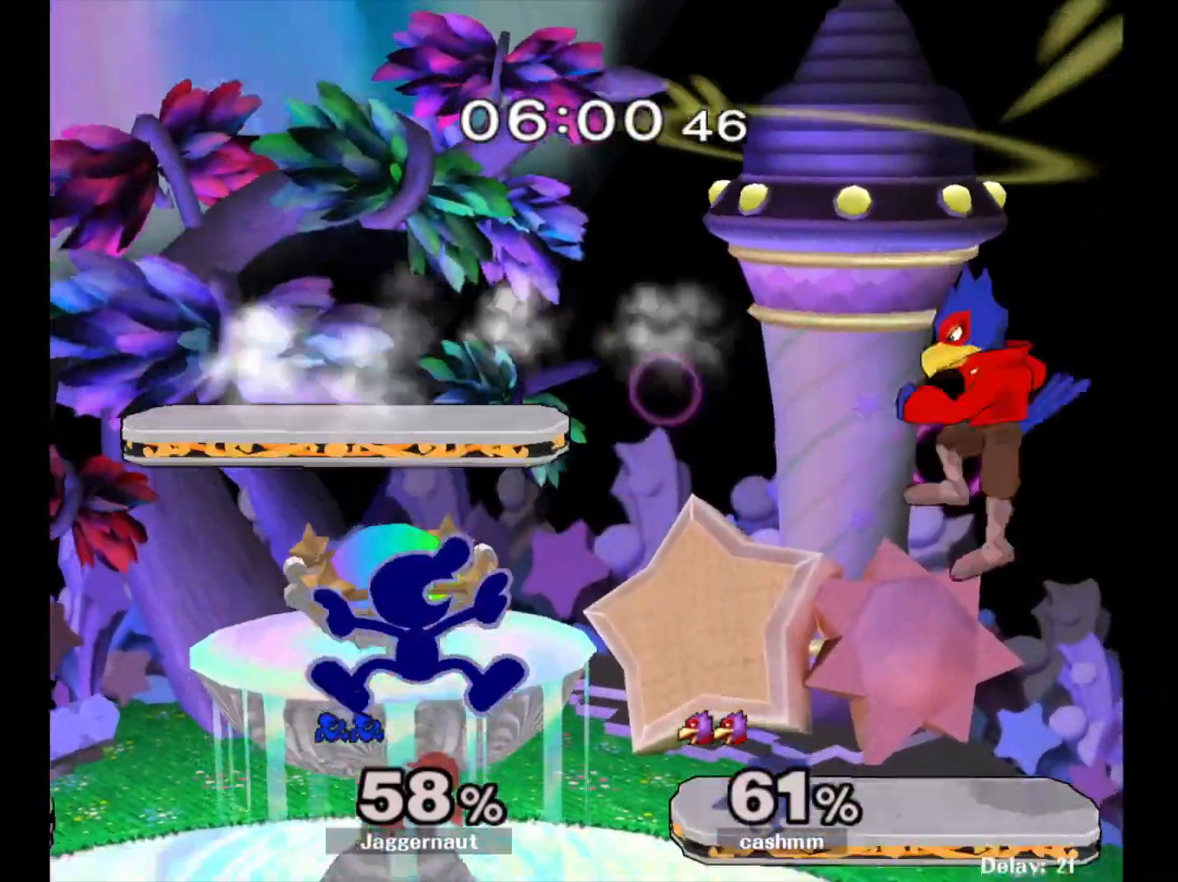
{"buttons": [], "left_stick": "right", "right_stick": "center", "events": [[100, "left_stick", "down-right"], [217, "R1", "down"], [367, "R1", "up"], [433, "left_stick", "right"]]}
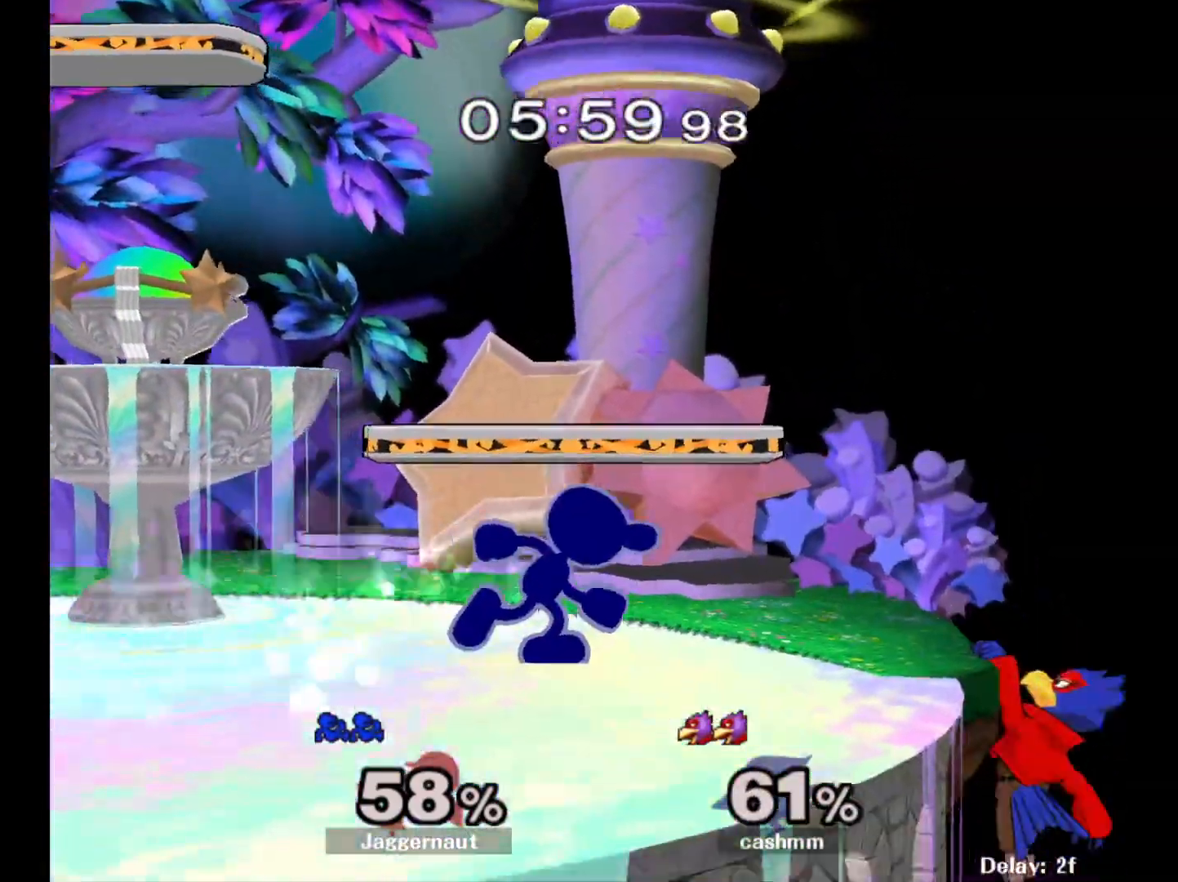
{"buttons": [], "left_stick": "center", "right_stick": "center", "events": [[217, "A", "down"], [333, "left_stick", "center"], [367, "A", "up"]]}
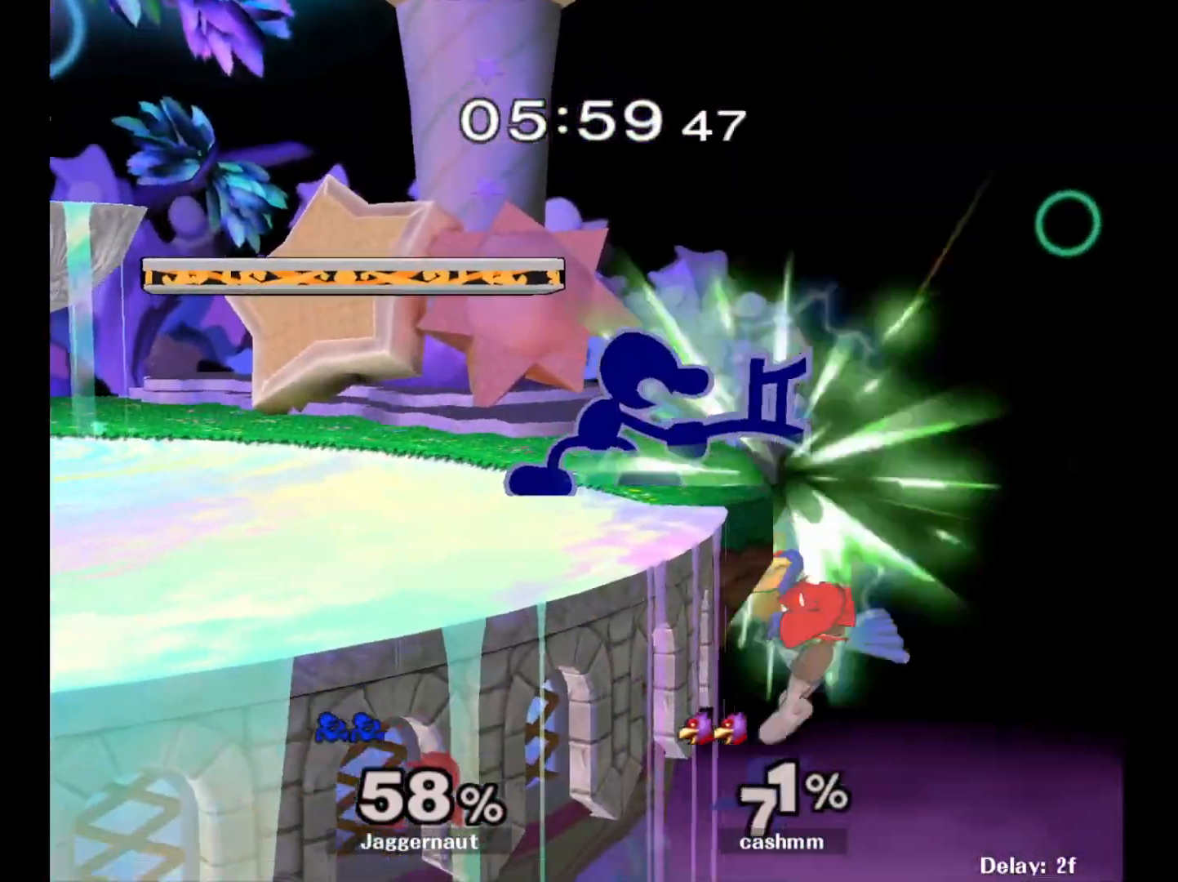
{"buttons": [], "left_stick": "left", "right_stick": "center", "events": [[483, "left_stick", "left"]]}
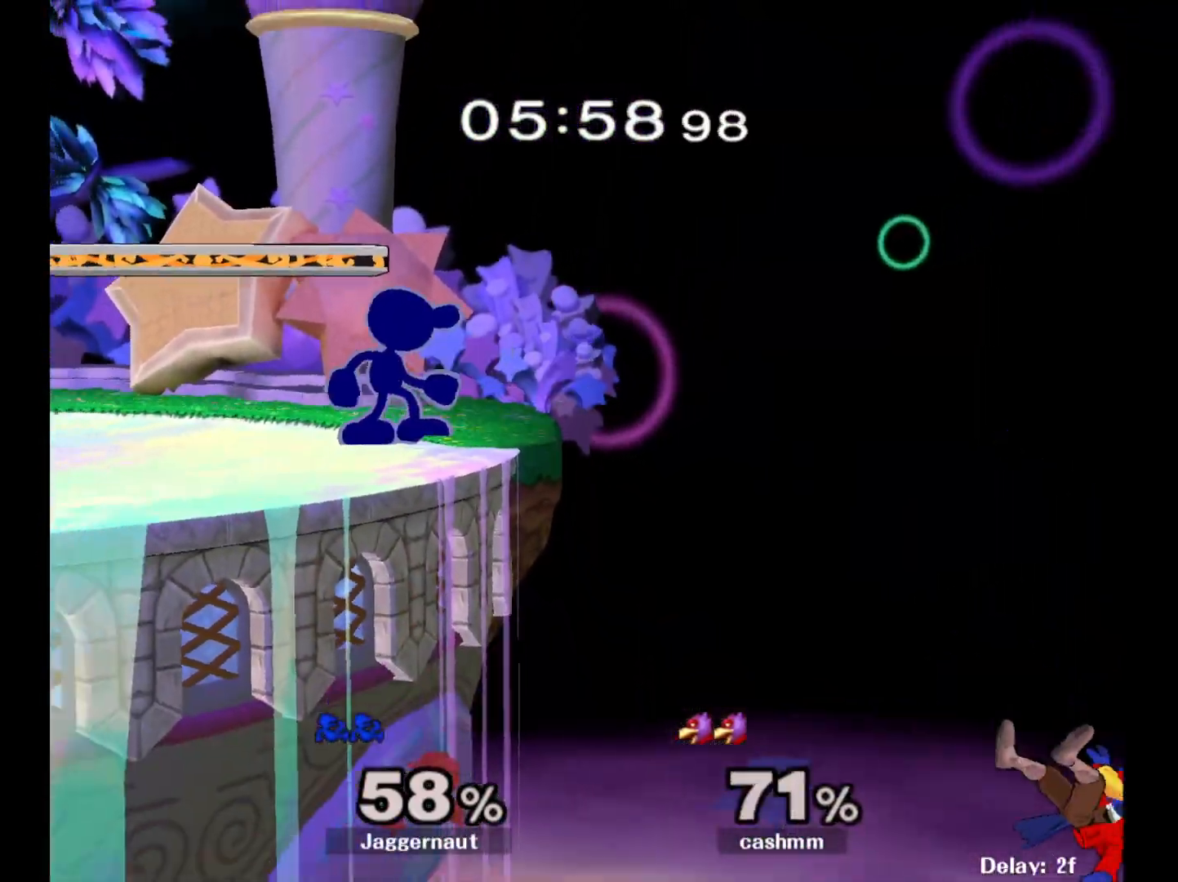
{"buttons": ["Y"], "left_stick": "down-right", "right_stick": "center", "events": [[117, "left_stick", "center"], [433, "left_stick", "down-right"], [467, "Y", "down"]]}
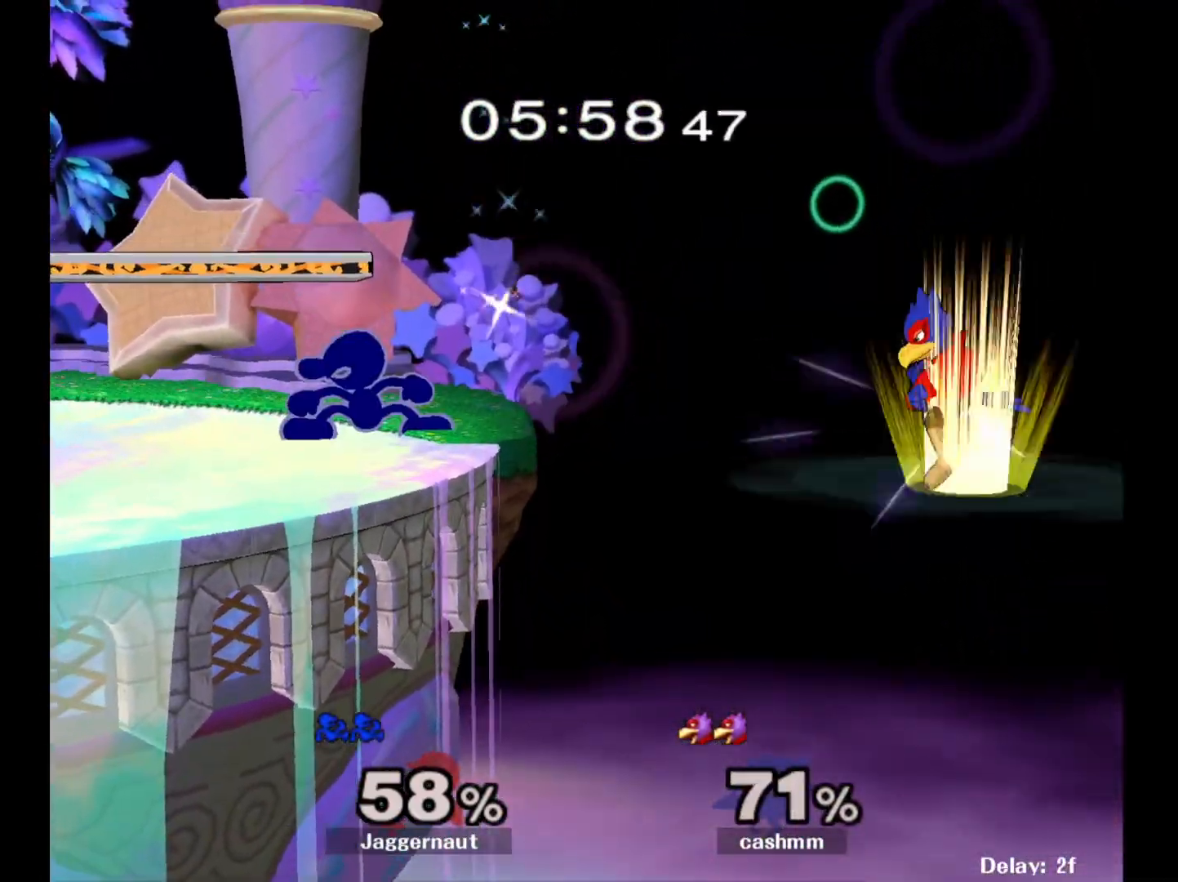
{"buttons": [], "left_stick": "center", "right_stick": "center", "events": [[33, "R1", "down"], [100, "Y", "up"], [117, "left_stick", "center"], [150, "R1", "up"], [250, "left_stick", "left"], [433, "left_stick", "center"]]}
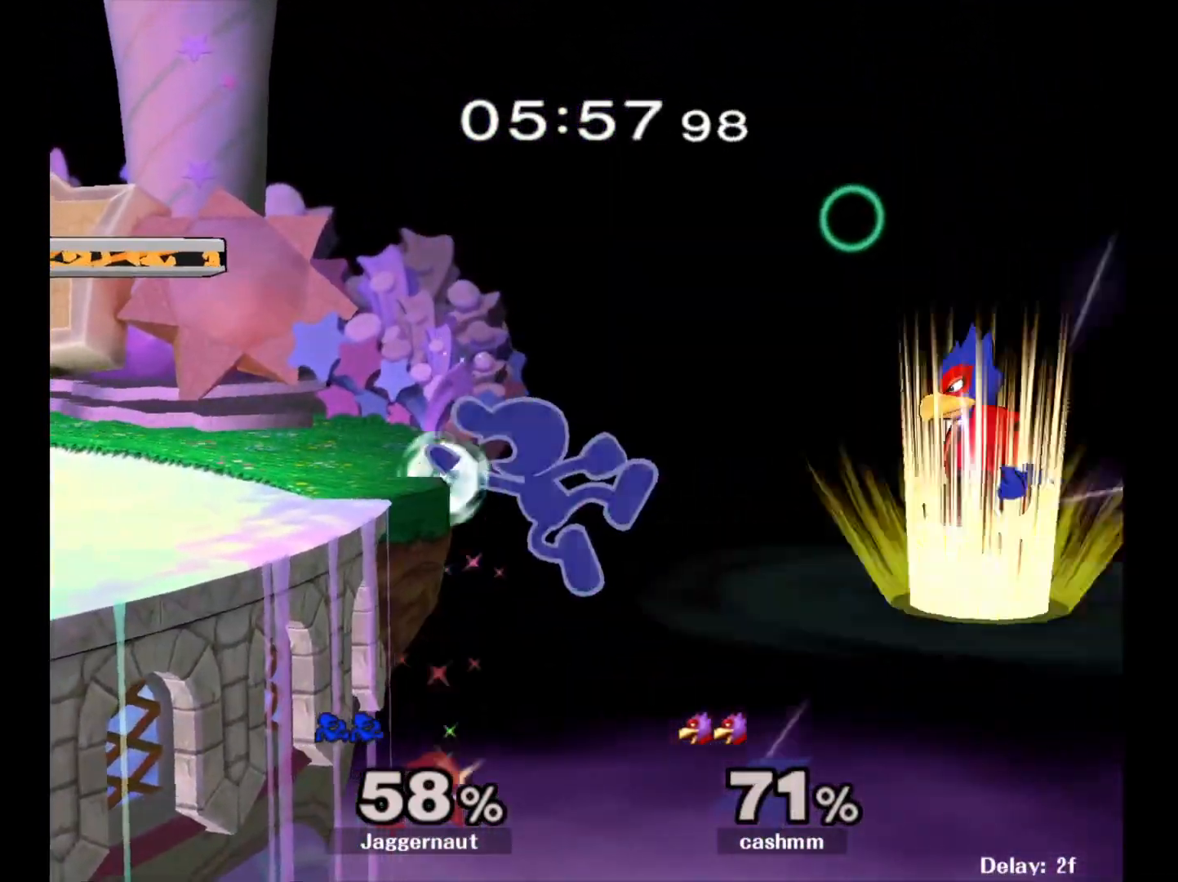
{"buttons": ["A"], "left_stick": "center", "right_stick": "center", "events": [[183, "left_stick", "right"], [250, "left_stick", "down-left"], [267, "Y", "down"], [300, "left_stick", "center"], [367, "A", "down"], [400, "Y", "up"]]}
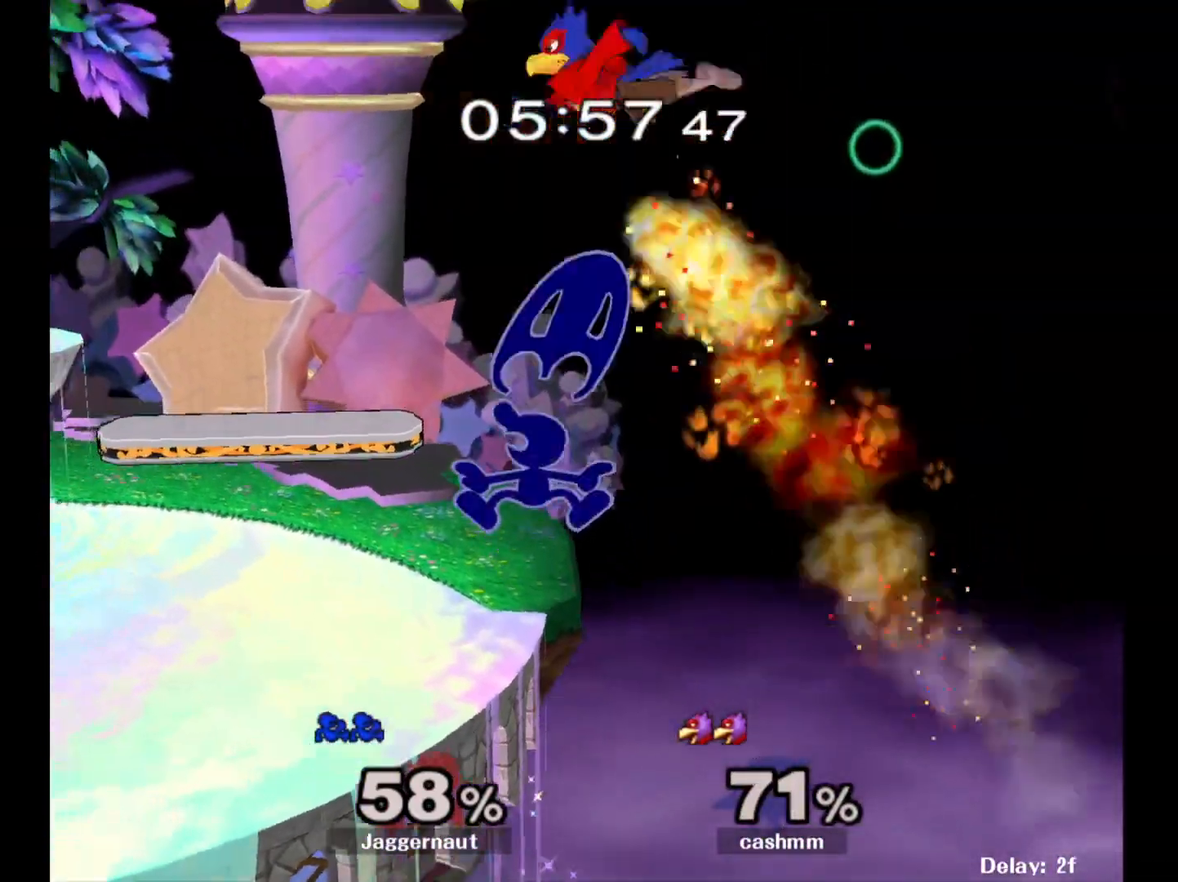
{"buttons": ["R1"], "left_stick": "down-left", "right_stick": "center", "events": [[33, "A", "up"], [33, "left_stick", "up-left"], [183, "left_stick", "up-right"], [233, "left_stick", "up"], [433, "R1", "down"], [433, "left_stick", "down-left"]]}
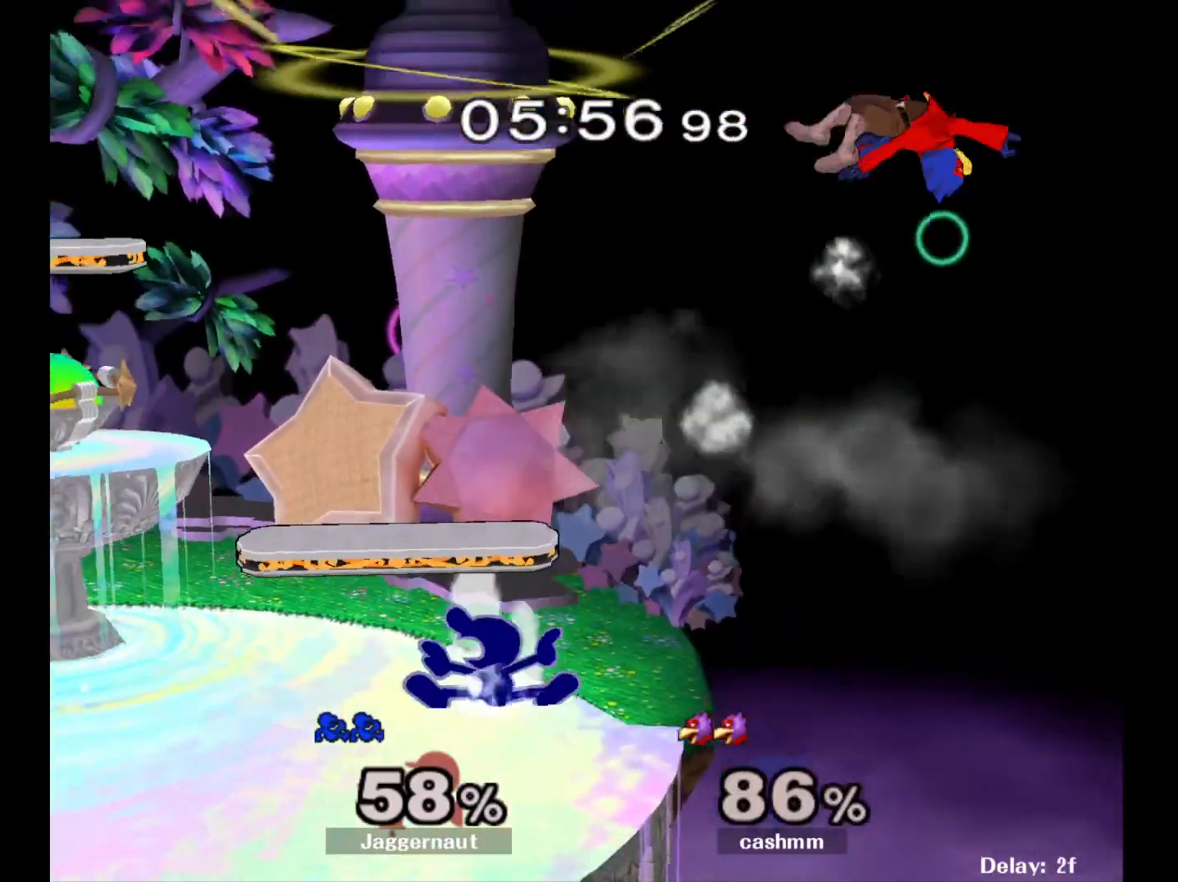
{"buttons": ["Y", "R1"], "left_stick": "down-right", "right_stick": "center", "events": [[100, "R1", "up"], [100, "left_stick", "center"], [267, "Y", "down"], [467, "left_stick", "down-right"], [500, "R1", "down"]]}
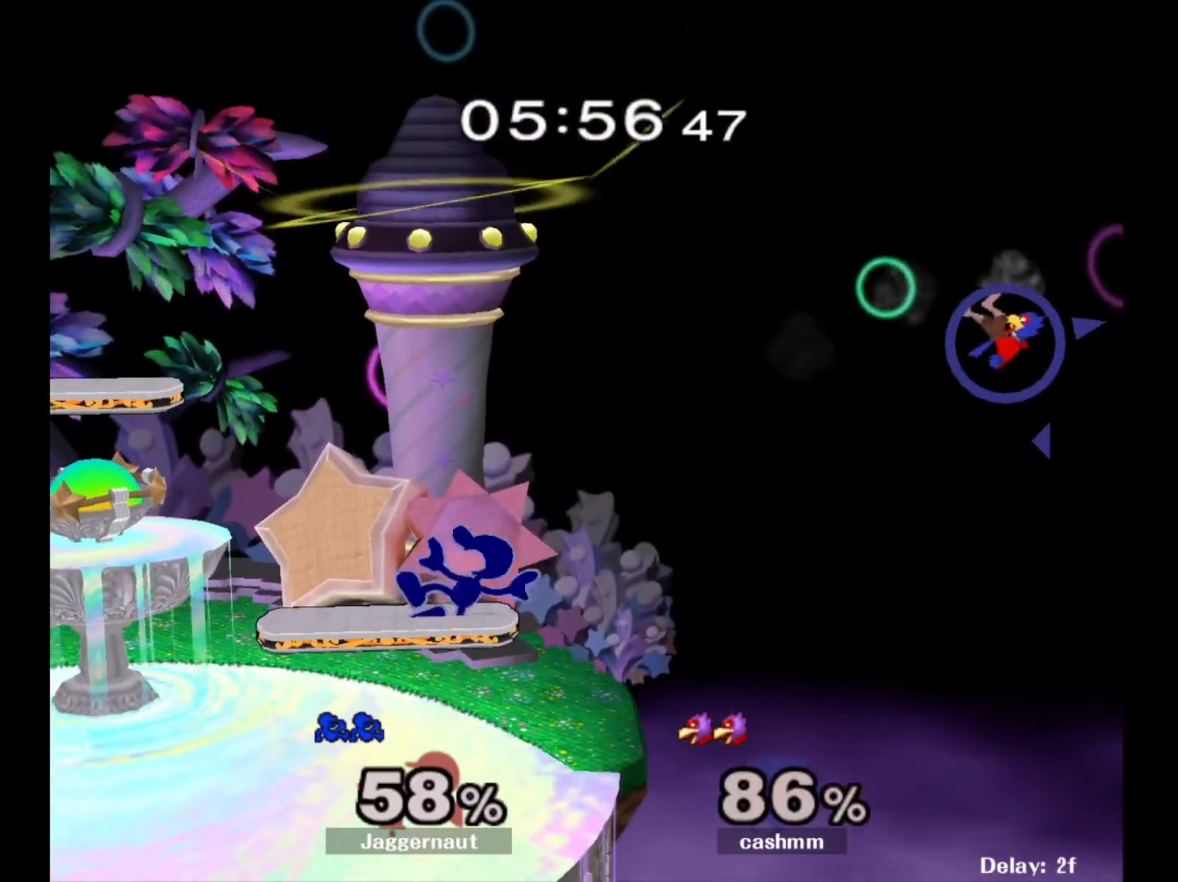
{"buttons": [], "left_stick": "center", "right_stick": "center", "events": [[17, "Y", "up"], [117, "left_stick", "center"], [133, "R1", "up"]]}
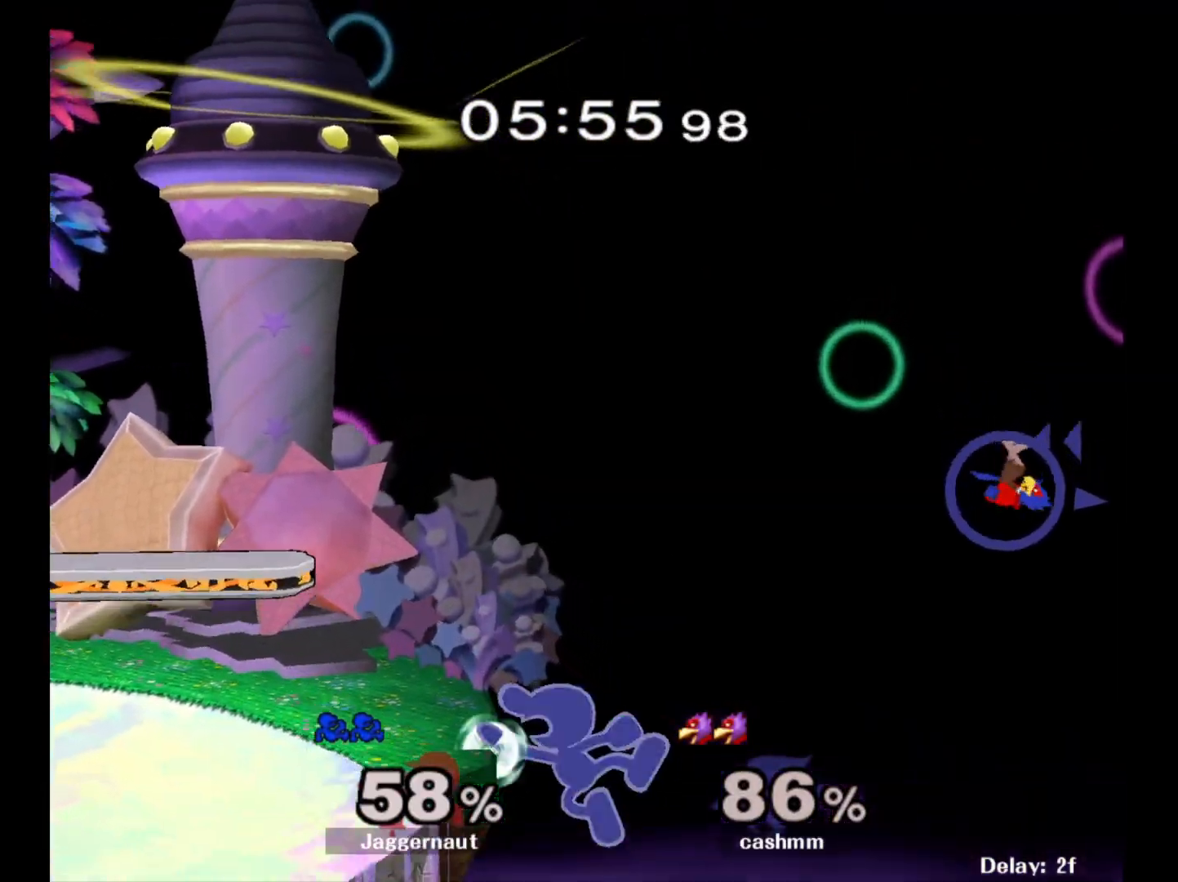
{"buttons": ["Y"], "left_stick": "down-left", "right_stick": "center", "events": [[317, "Y", "down"], [317, "left_stick", "left"], [500, "left_stick", "down-left"]]}
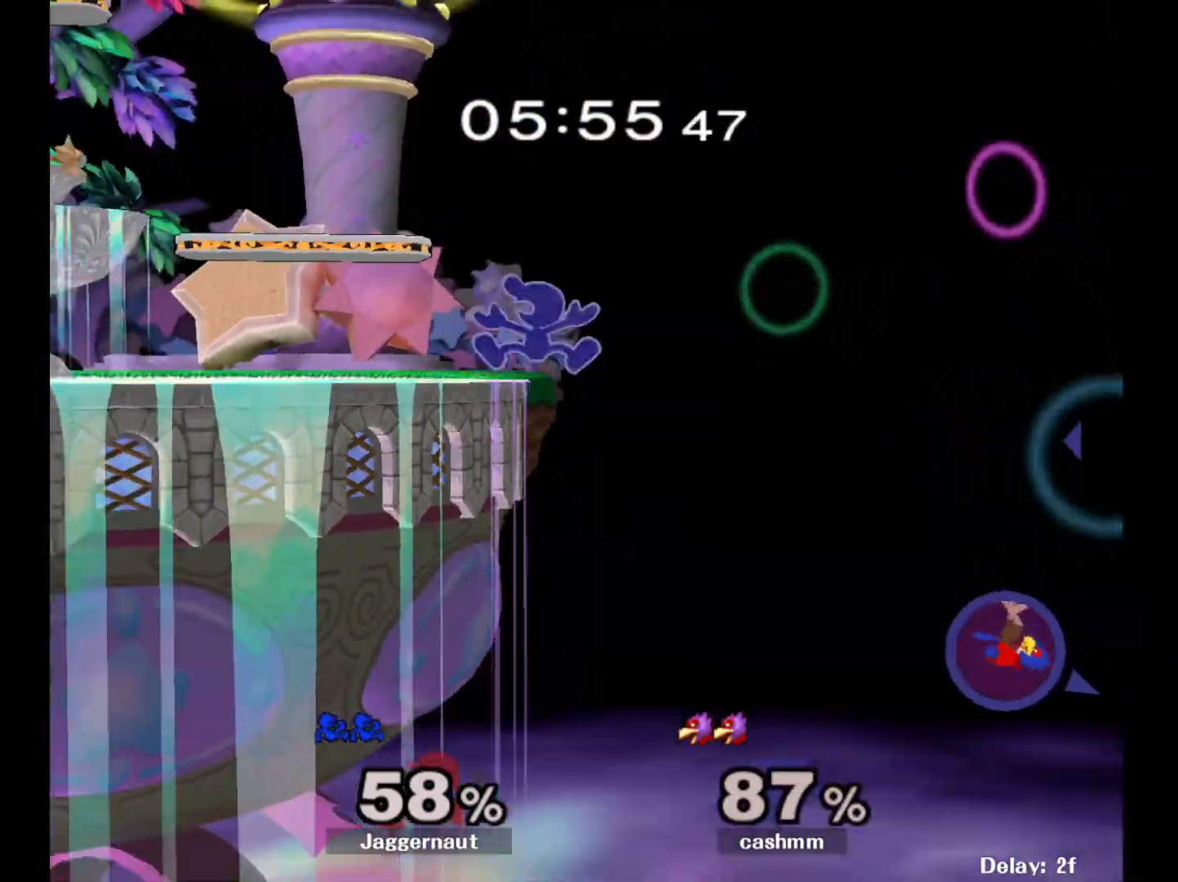
{"buttons": ["Y"], "left_stick": "center", "right_stick": "center", "events": [[67, "R1", "down"], [133, "Y", "up"], [167, "left_stick", "center"], [183, "R1", "up"], [300, "Y", "down"]]}
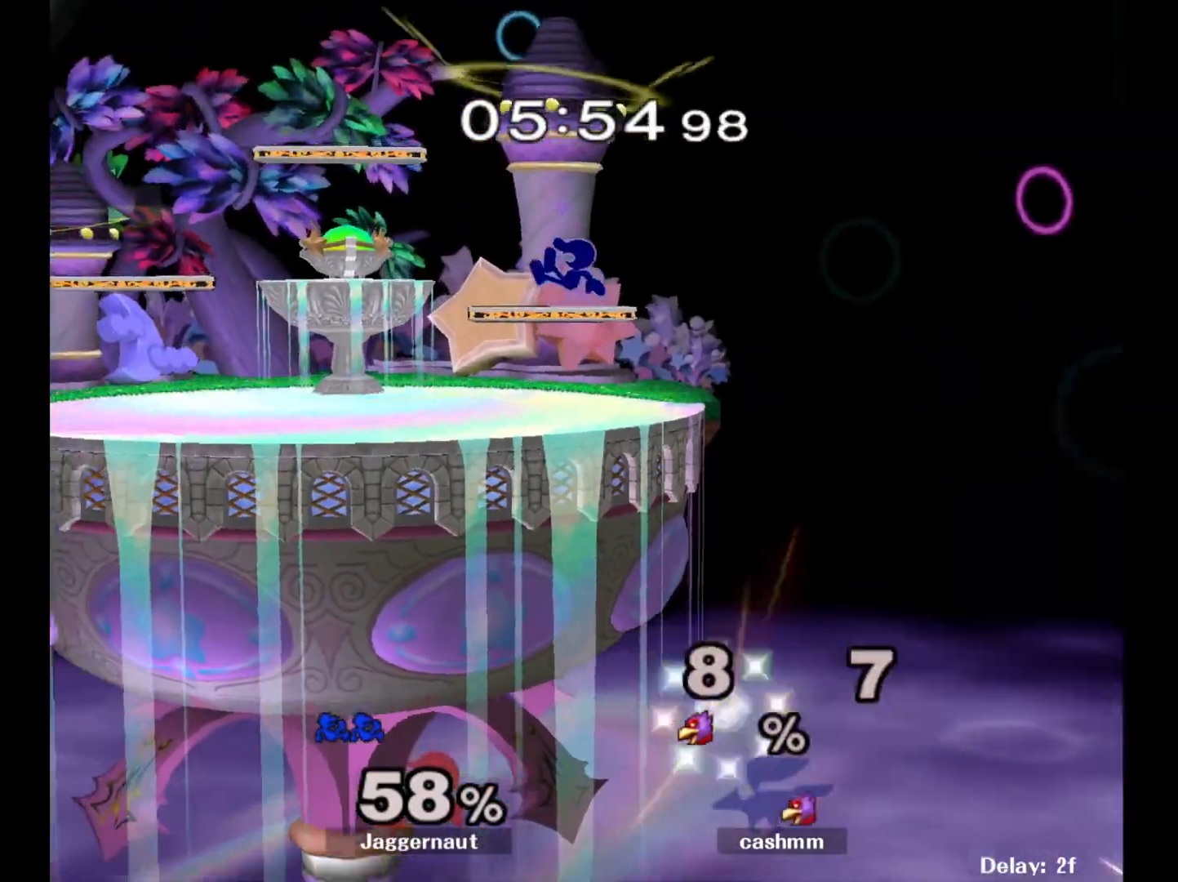
{"buttons": ["R1"], "left_stick": "down-right", "right_stick": "center", "events": [[17, "left_stick", "down-left"], [67, "R1", "down"], [67, "Y", "up"], [167, "R1", "up"], [167, "left_stick", "center"], [283, "left_stick", "left"], [450, "left_stick", "down"], [500, "R1", "down"], [500, "left_stick", "down-right"]]}
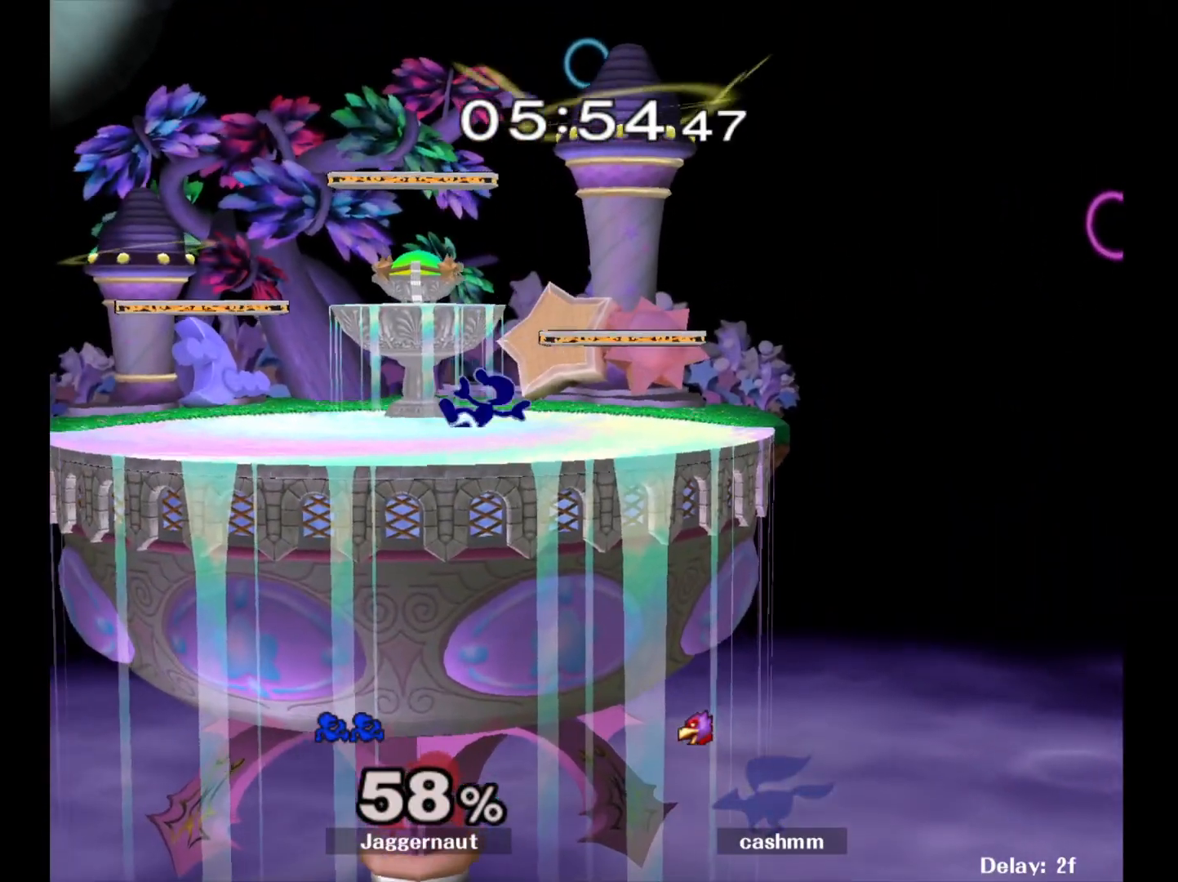
{"buttons": ["Y"], "left_stick": "down-right", "right_stick": "center", "events": [[100, "left_stick", "center"], [133, "R1", "up"], [283, "Y", "down"], [383, "left_stick", "left"], [500, "left_stick", "down-right"]]}
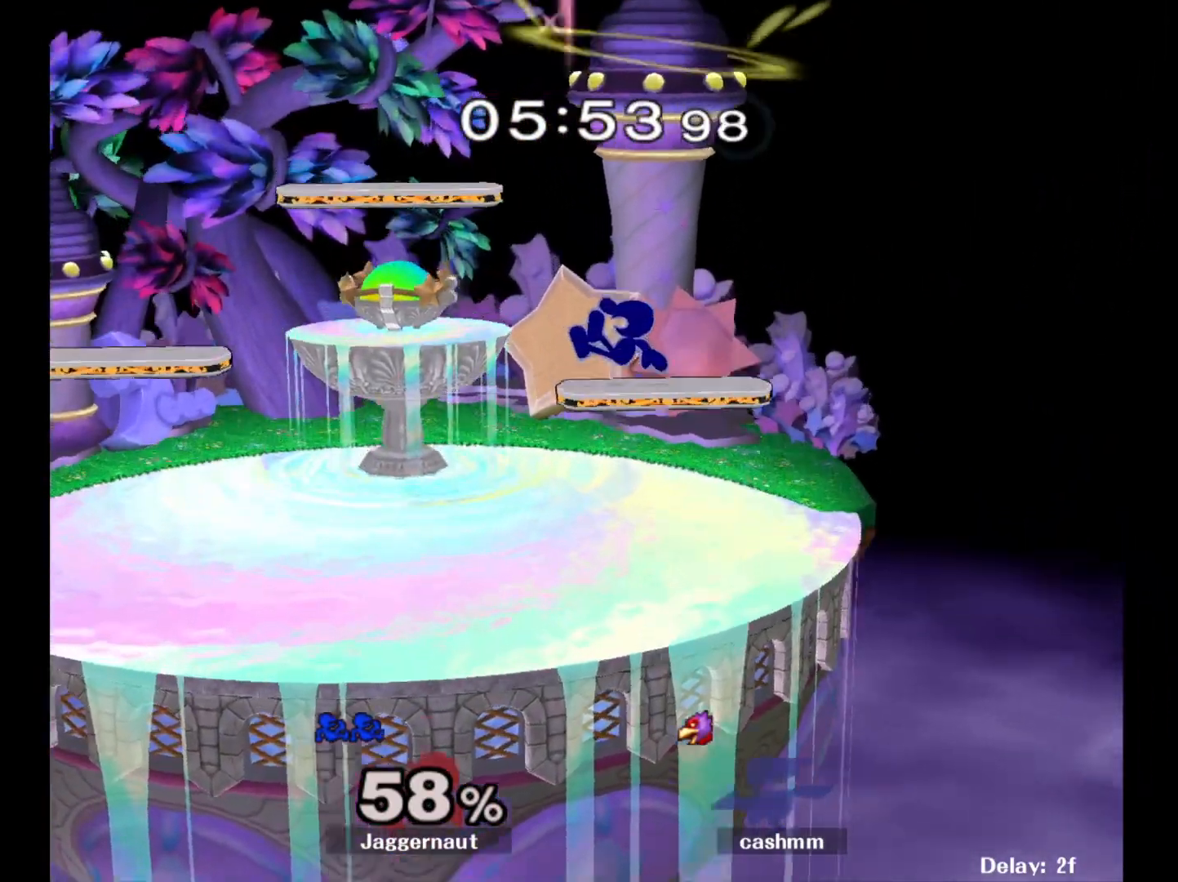
{"buttons": [], "left_stick": "center", "right_stick": "center", "events": [[67, "R1", "down"], [67, "Y", "up"], [167, "R1", "up"], [183, "left_stick", "down-left"], [250, "Y", "down"], [333, "R1", "down"], [383, "Y", "up"], [433, "R1", "up"], [483, "left_stick", "center"]]}
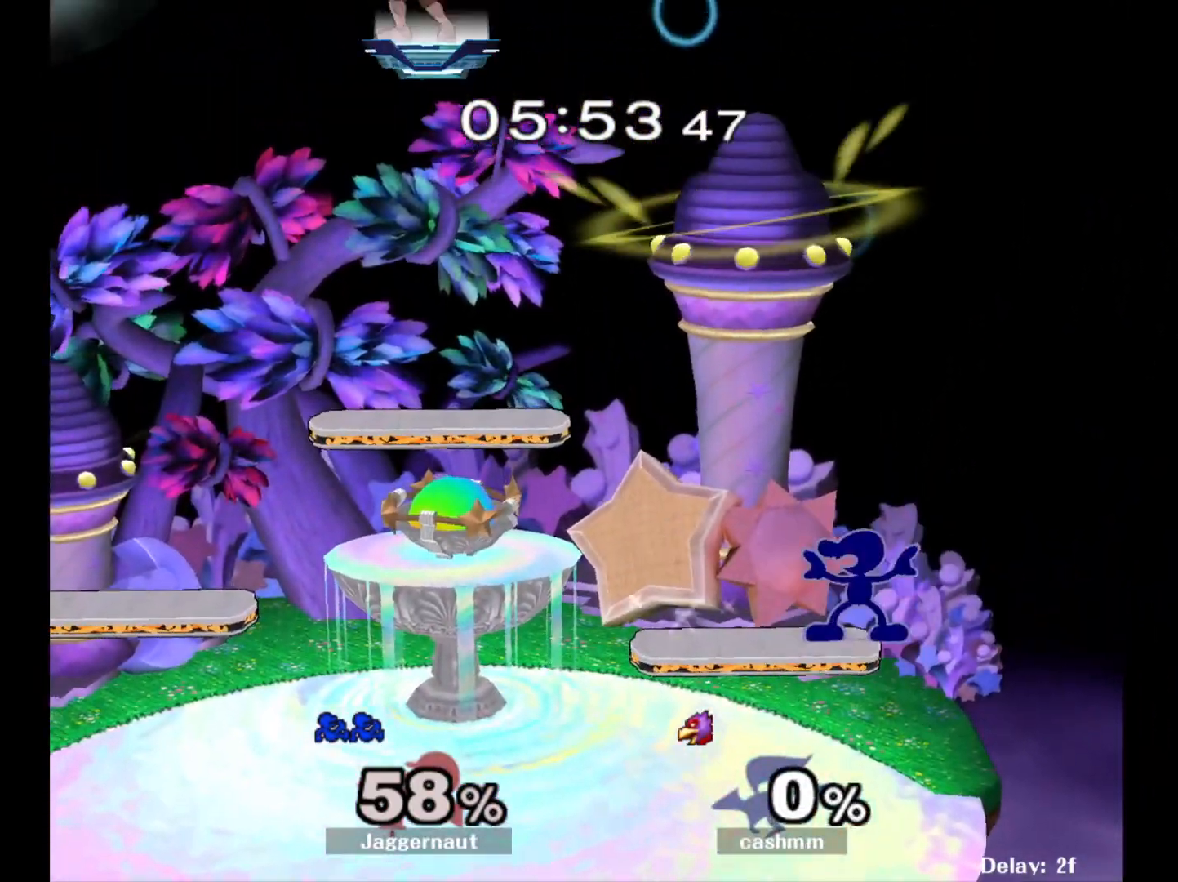
{"buttons": [], "left_stick": "center", "right_stick": "center", "events": [[67, "left_stick", "down-left"], [183, "left_stick", "center"], [233, "Y", "down"], [250, "left_stick", "down-left"], [300, "R1", "down"], [383, "Y", "up"], [400, "left_stick", "center"], [417, "R1", "up"]]}
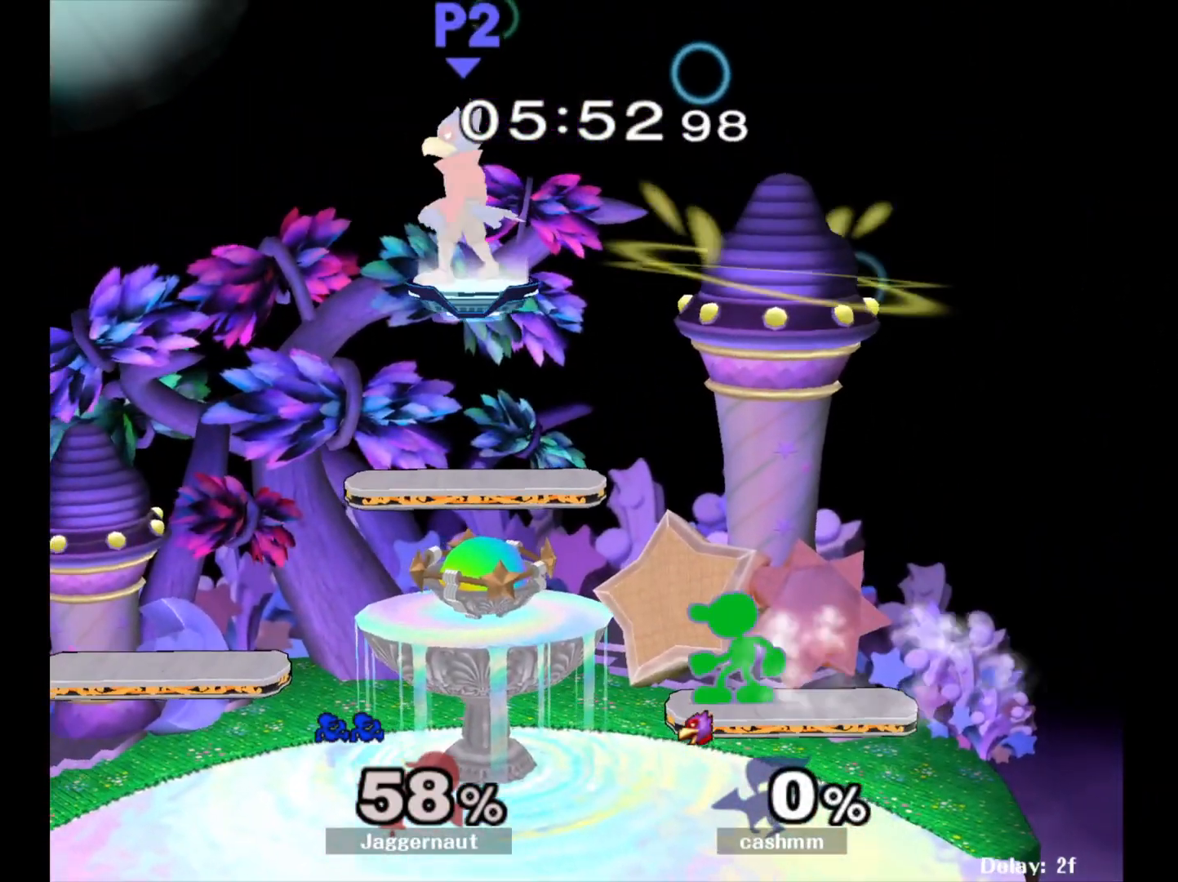
{"buttons": [], "left_stick": "center", "right_stick": "center", "events": [[50, "Y", "down"], [50, "left_stick", "down-right"], [117, "R1", "down"], [200, "Y", "up"], [217, "R1", "up"], [217, "left_stick", "center"], [317, "Y", "down"], [317, "left_stick", "down-left"], [383, "R1", "down"], [450, "Y", "up"], [483, "R1", "up"], [483, "left_stick", "center"]]}
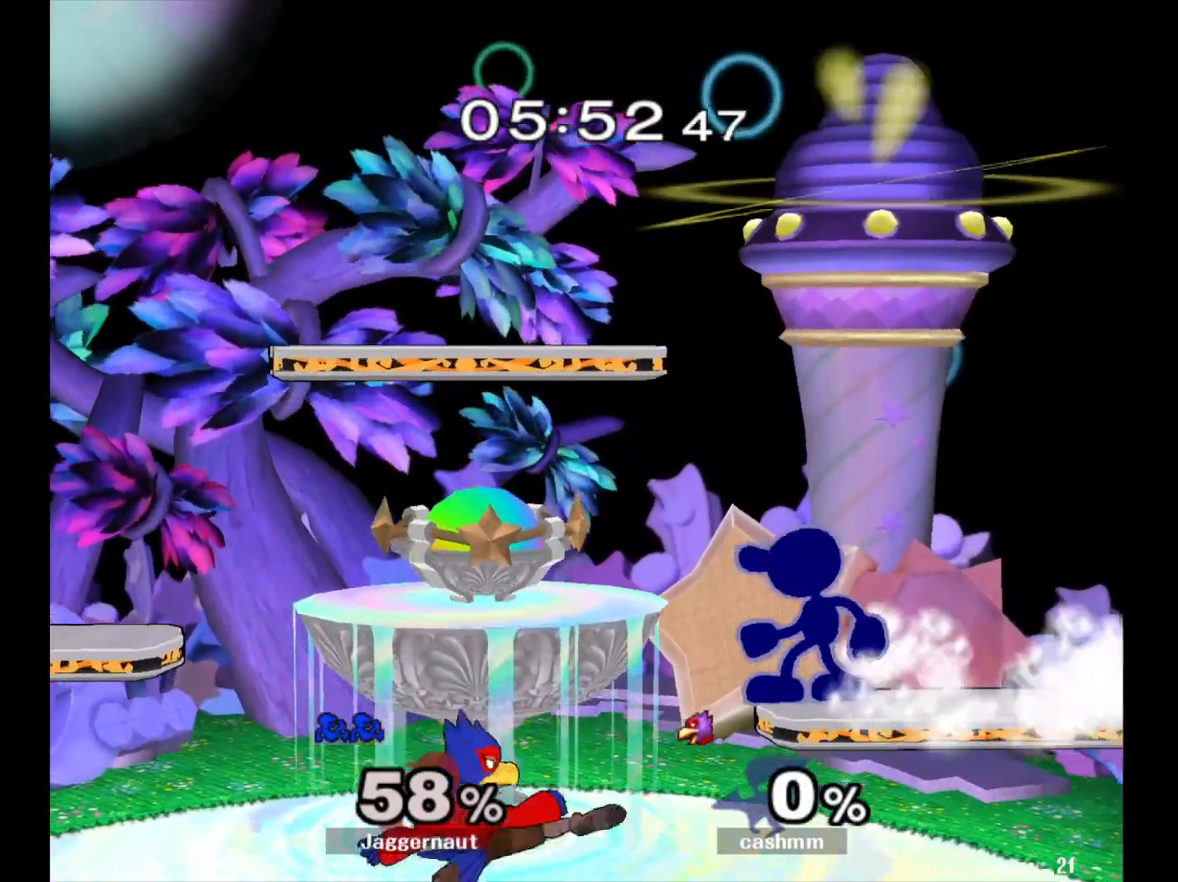
{"buttons": [], "left_stick": "center", "right_stick": "center", "events": [[83, "left_stick", "down-right"], [100, "Y", "down"], [167, "R1", "down"], [267, "Y", "up"], [300, "R1", "up"], [317, "left_stick", "center"]]}
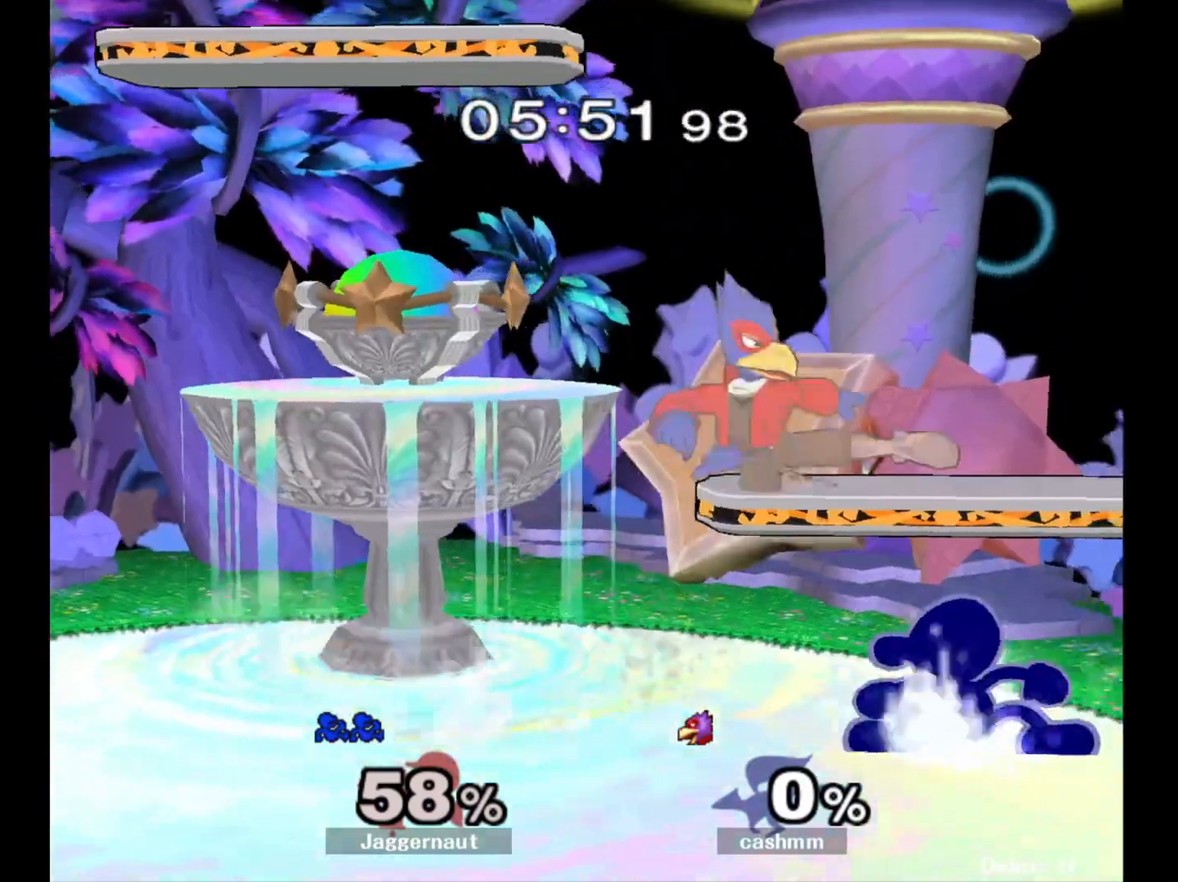
{"buttons": ["R1"], "left_stick": "left", "right_stick": "center", "events": [[50, "left_stick", "down-left"], [83, "R1", "down"], [233, "left_stick", "center"], [383, "left_stick", "left"]]}
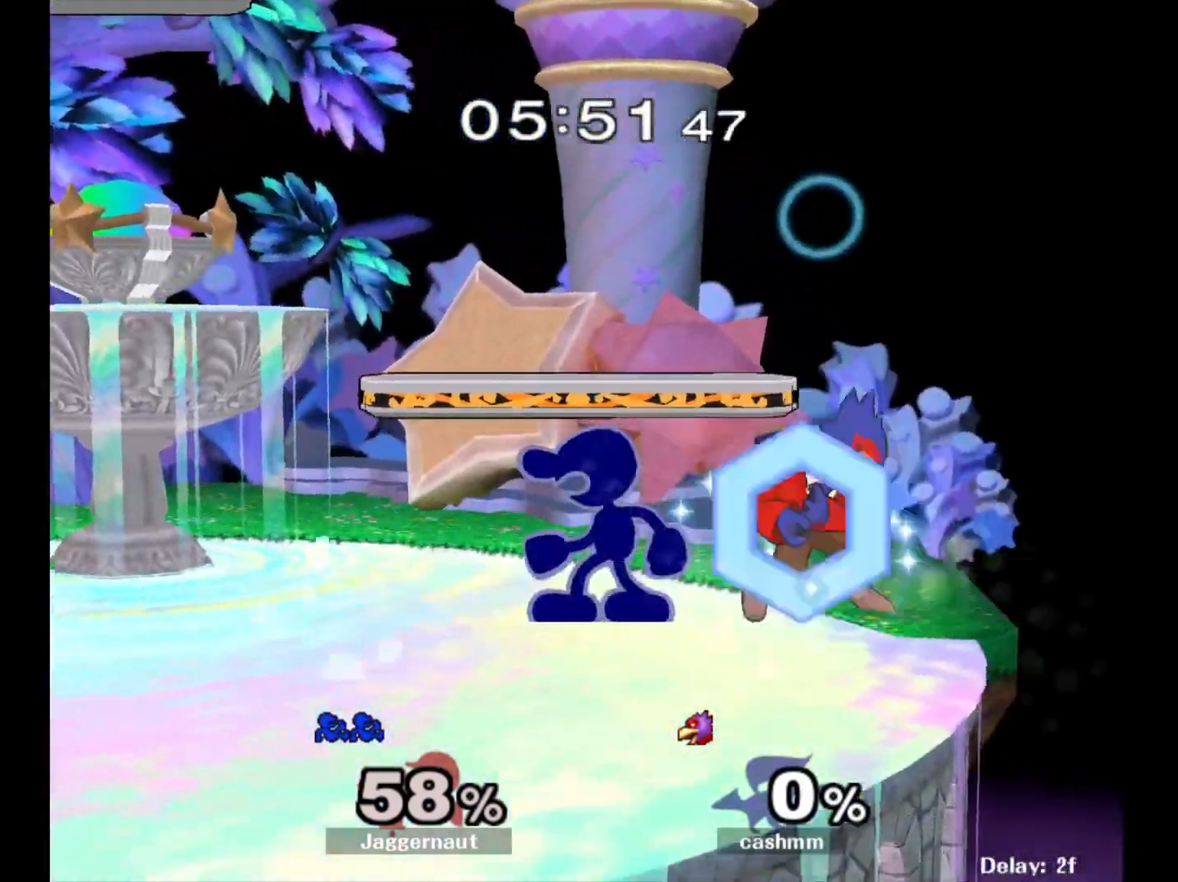
{"buttons": ["R1"], "left_stick": "center", "right_stick": "center", "events": [[117, "left_stick", "center"]]}